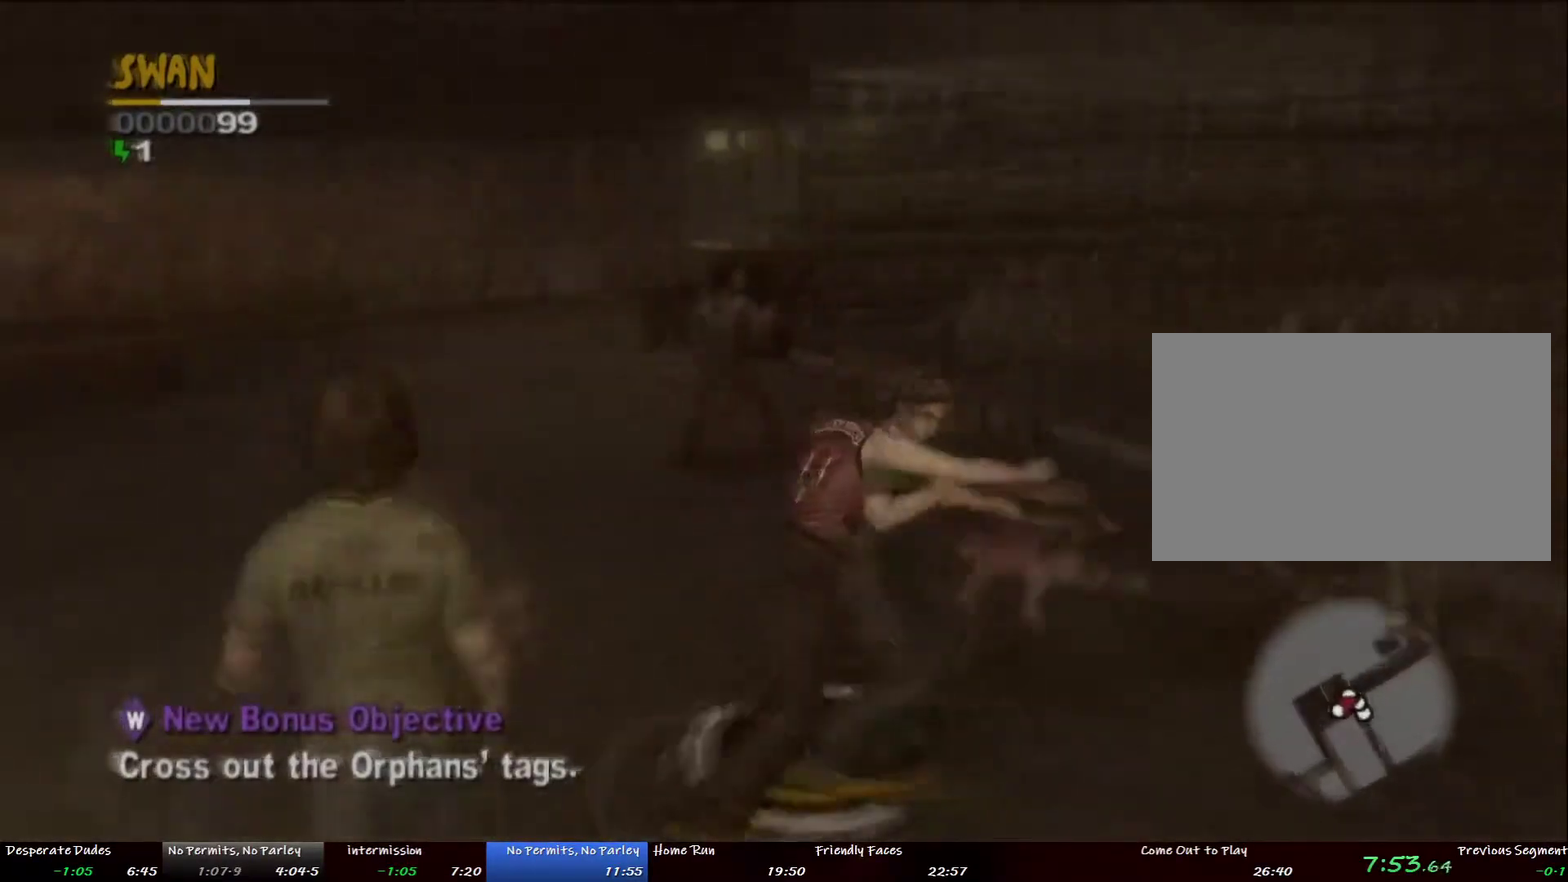
Gameplay with a controller (PlayStation layout); each line is a JSON object with the inputs held at the frame after it. "events" lists button and stick changes between this image and that frame as [ms after this image, input, new state], when the widget could be followed in between. This overlay highlights the sticks when they move; stick clicks (L3 R3) are not distinguishable. Not read: DPAD_DOWN L3 R3 SQUARE.
{"buttons": ["CROSS"], "left_stick": "center", "right_stick": "center", "events": [[334, "CROSS", "down"]]}
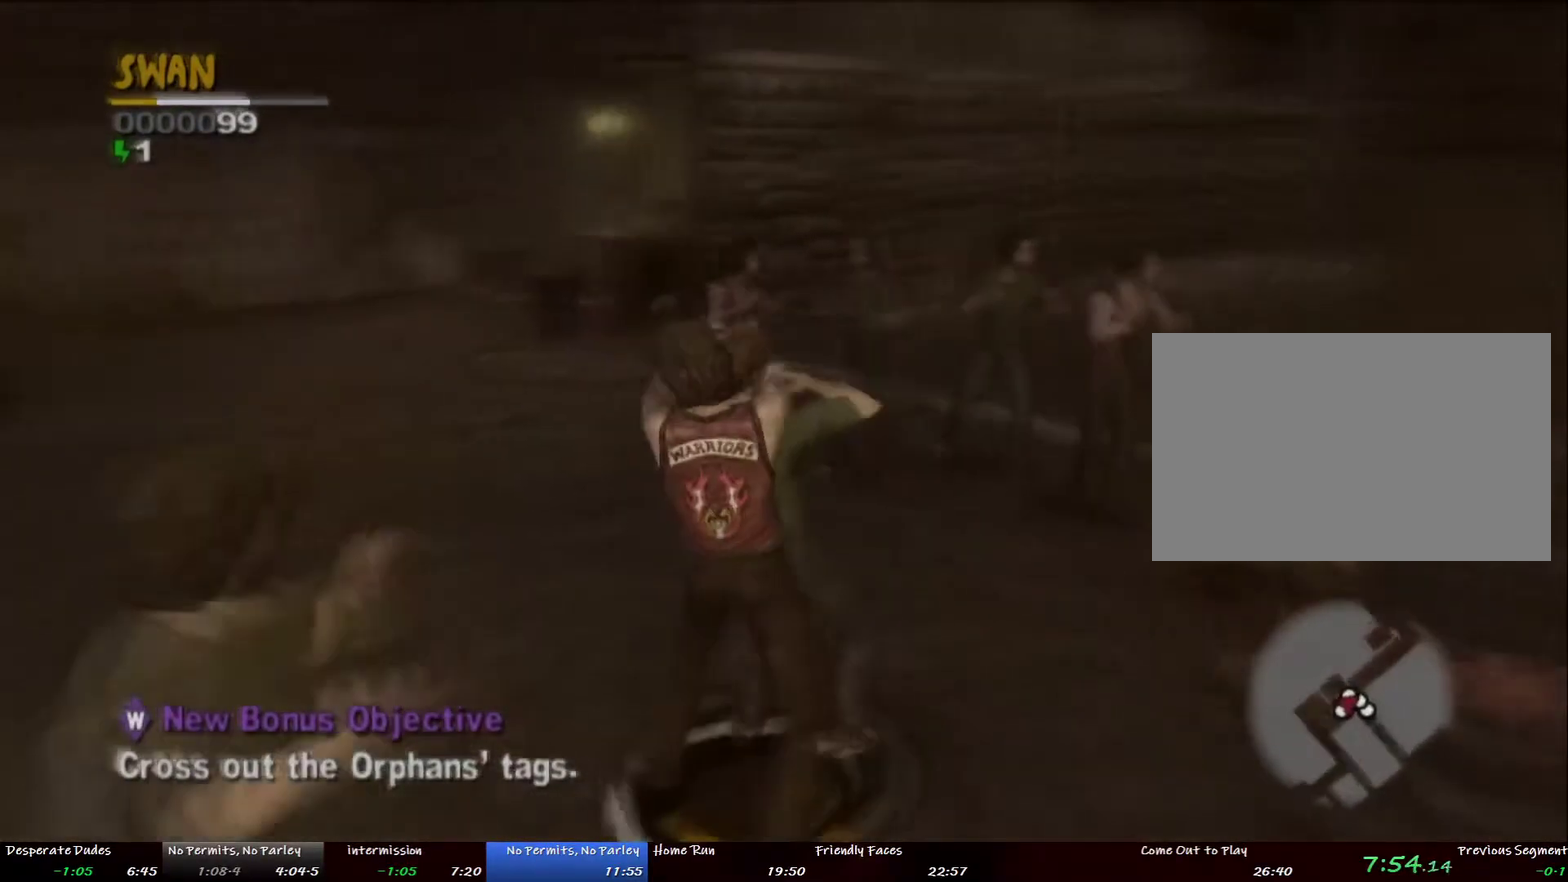
{"buttons": ["CROSS"], "left_stick": "center", "right_stick": "center", "events": [[201, "CROSS", "up"], [469, "CROSS", "down"]]}
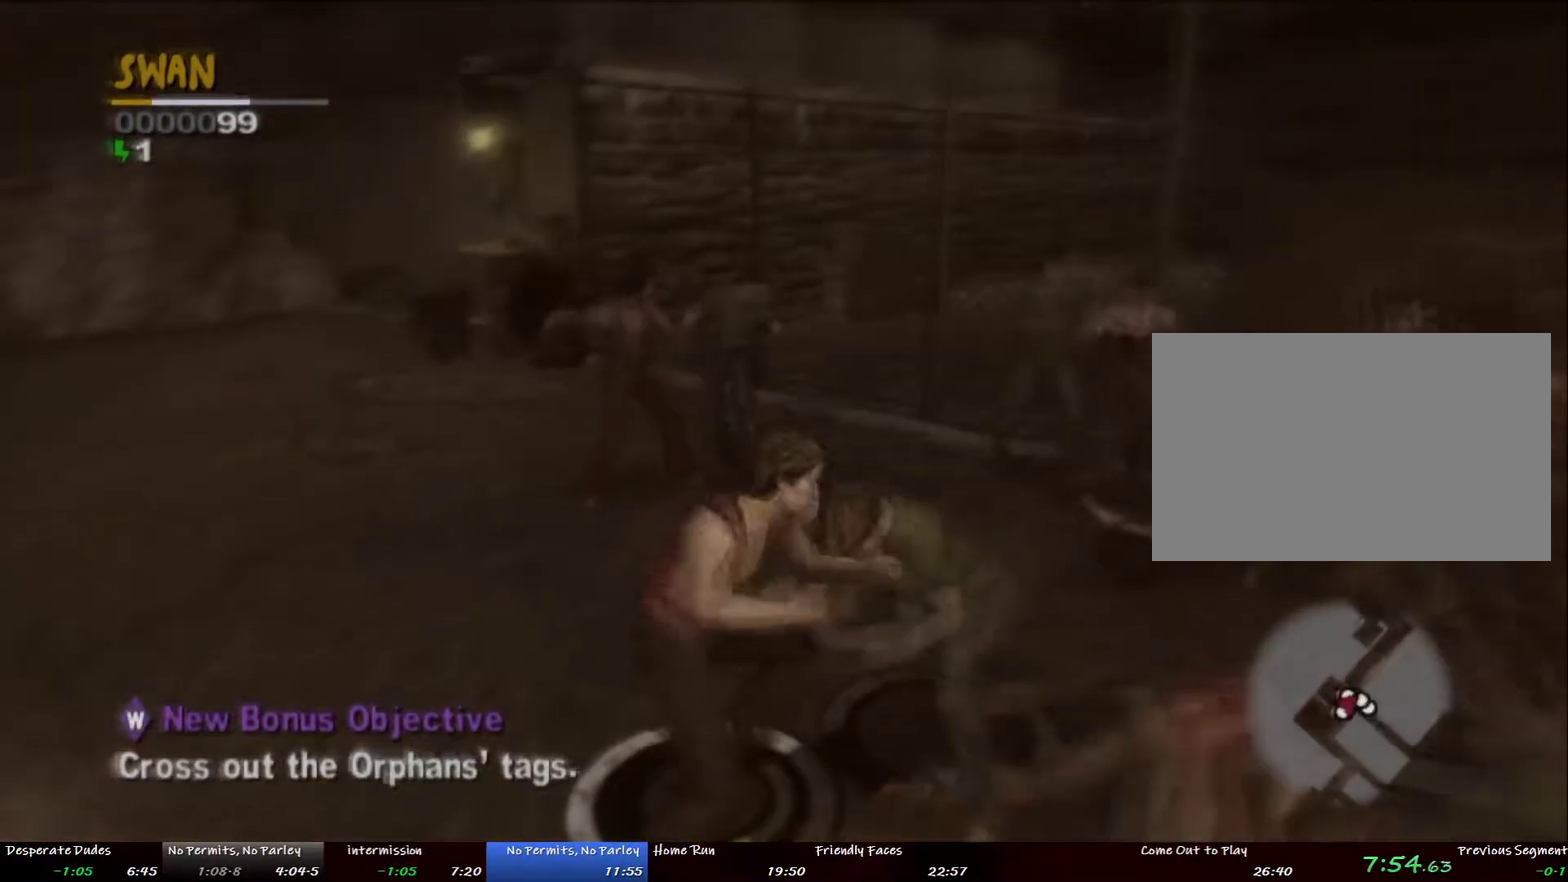
{"buttons": ["DPAD_UP"], "left_stick": "center", "right_stick": "center", "events": [[67, "CROSS", "up"], [502, "DPAD_UP", "down"]]}
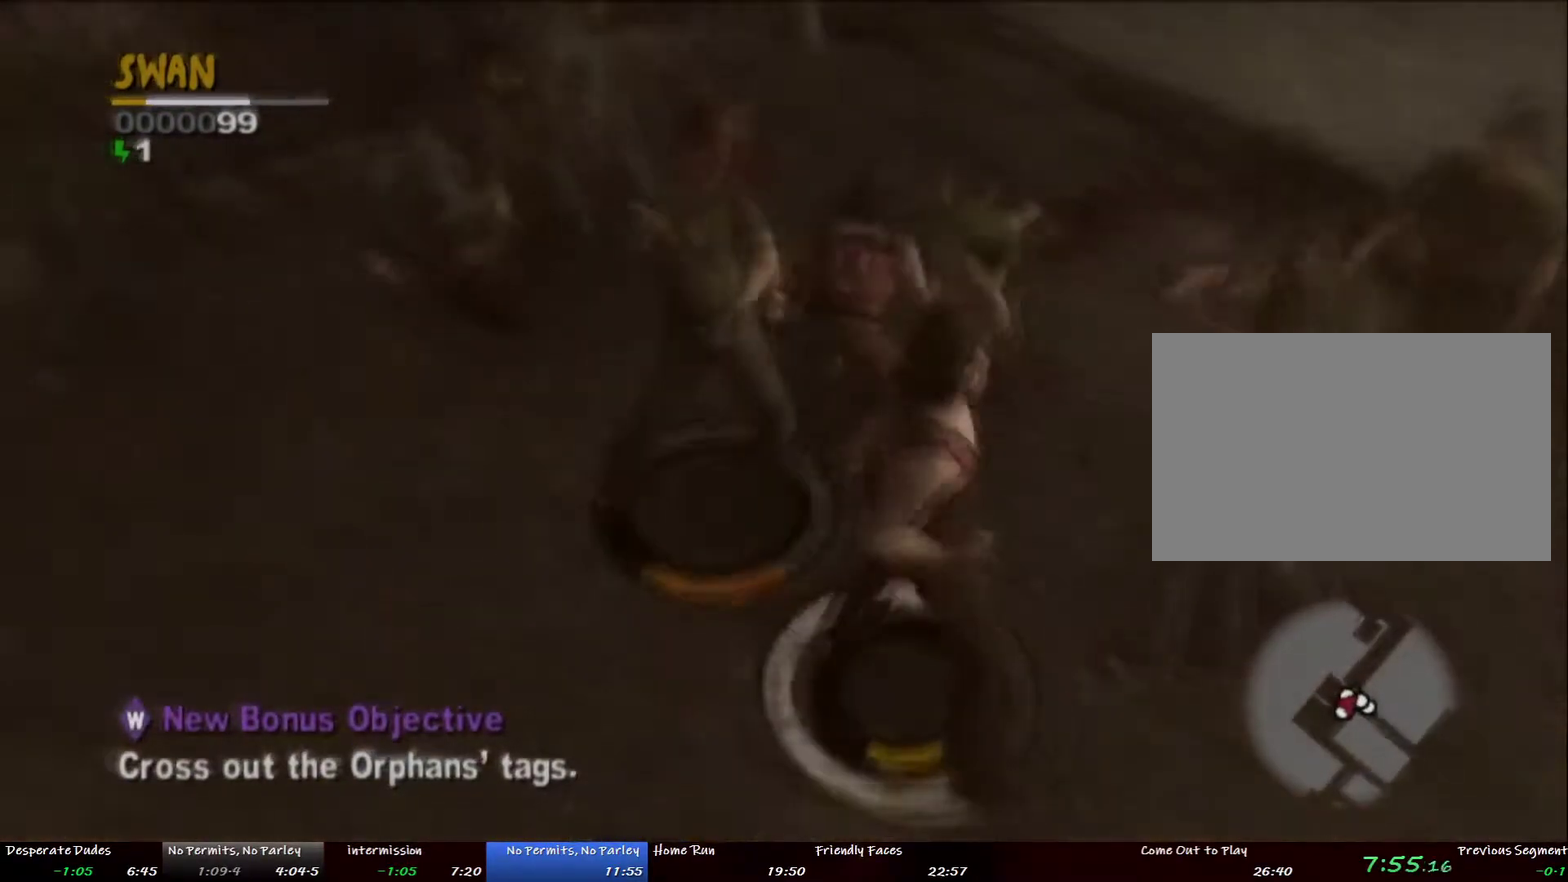
{"buttons": [], "left_stick": "center", "right_stick": "center", "events": [[67, "DPAD_UP", "up"]]}
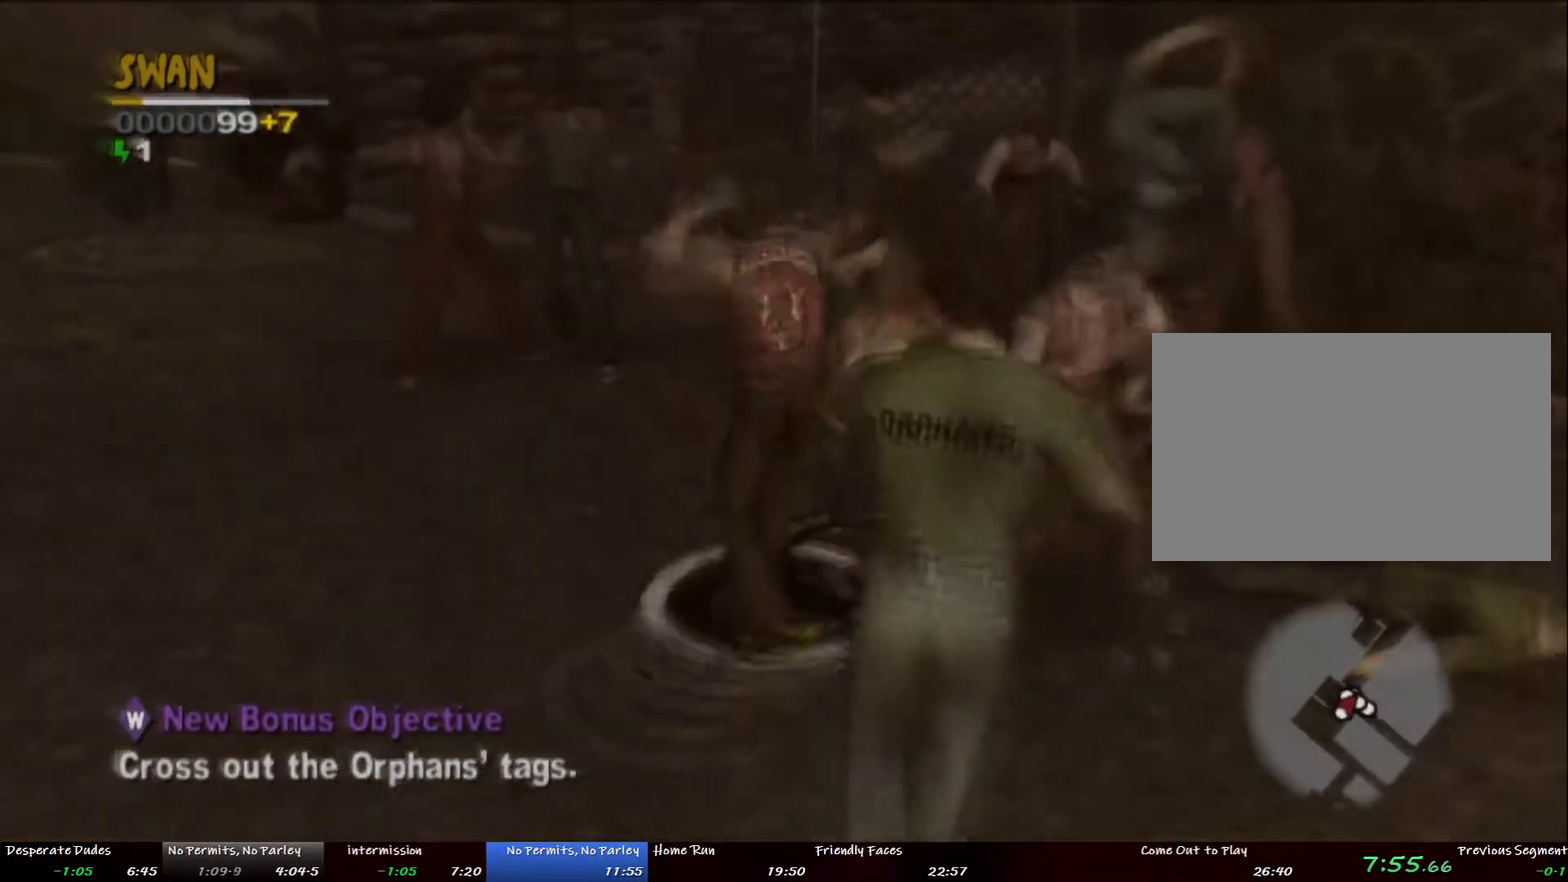
{"buttons": [], "left_stick": "center", "right_stick": "center", "events": []}
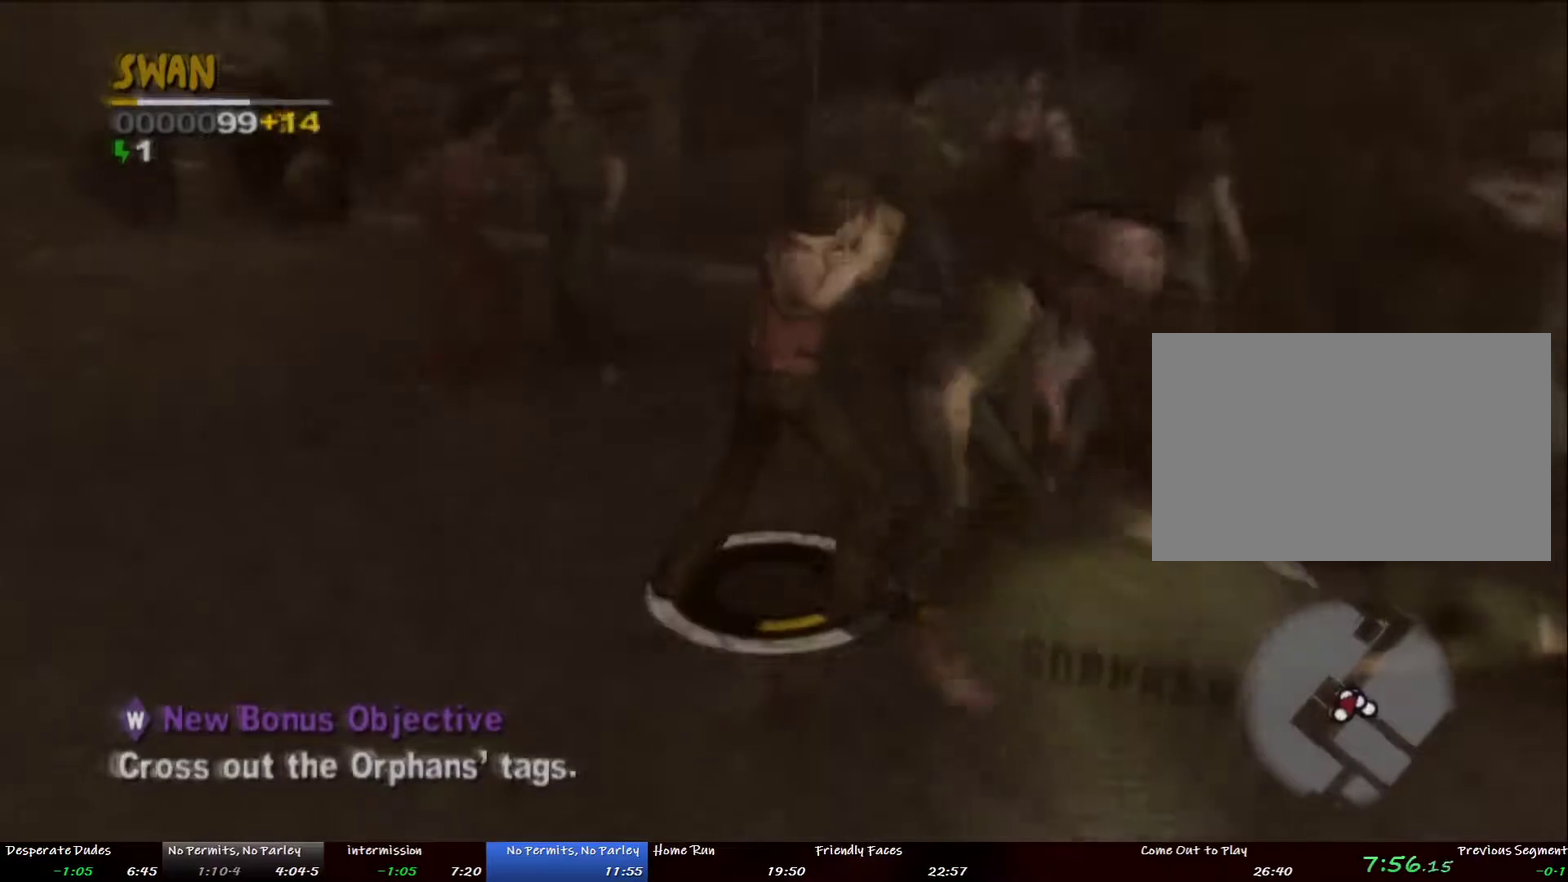
{"buttons": [], "left_stick": "center", "right_stick": "center", "events": []}
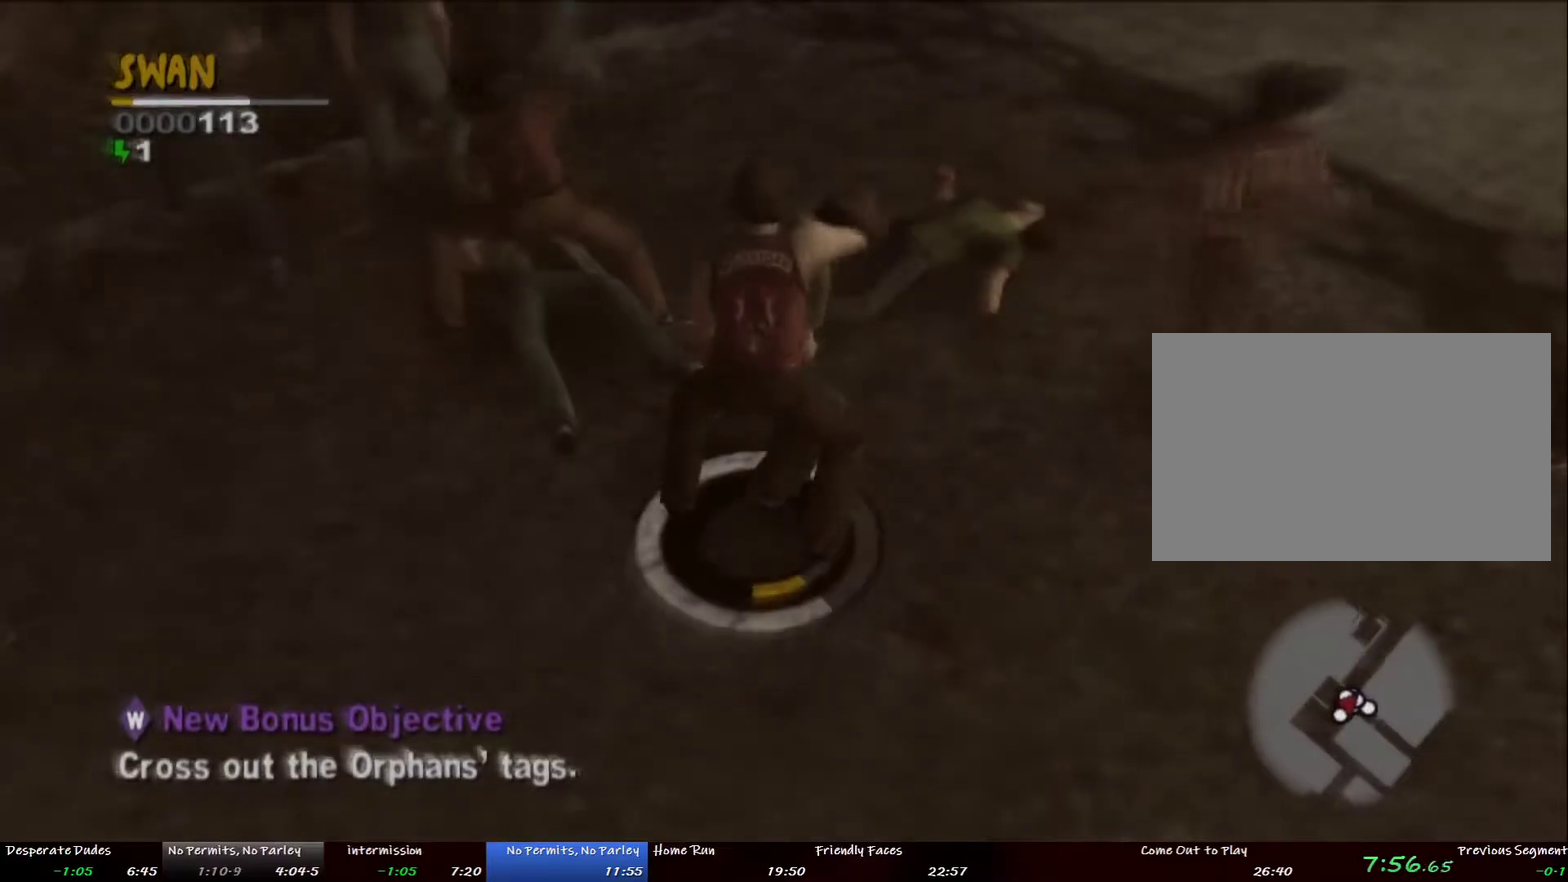
{"buttons": [], "left_stick": "center", "right_stick": "center", "events": []}